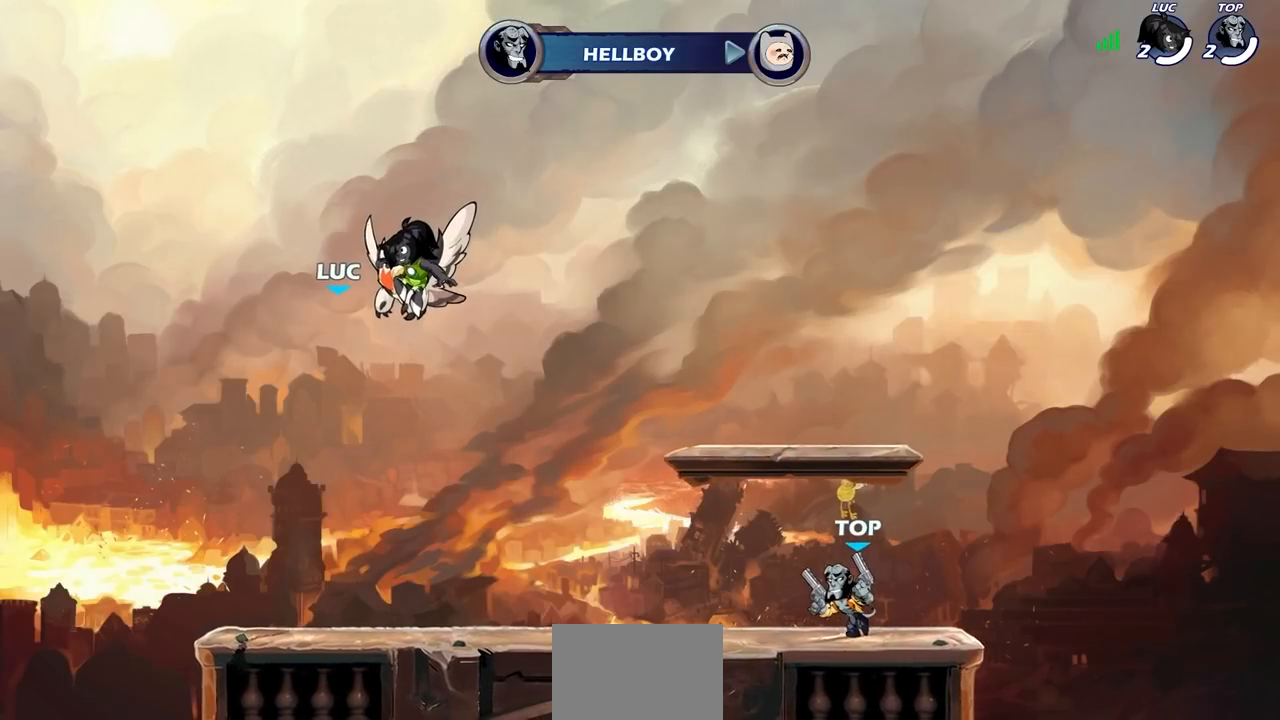
Gameplay with a controller (PlayStation layout); each line is a JSON object with the inputs held at the frame after it. "events" lists button and stick changes between this image and that frame as [ms after this image, input, new state], when the widget could be followed in between. Not read: L3 R3 right_stick.
{"buttons": [], "left_stick": "center", "events": []}
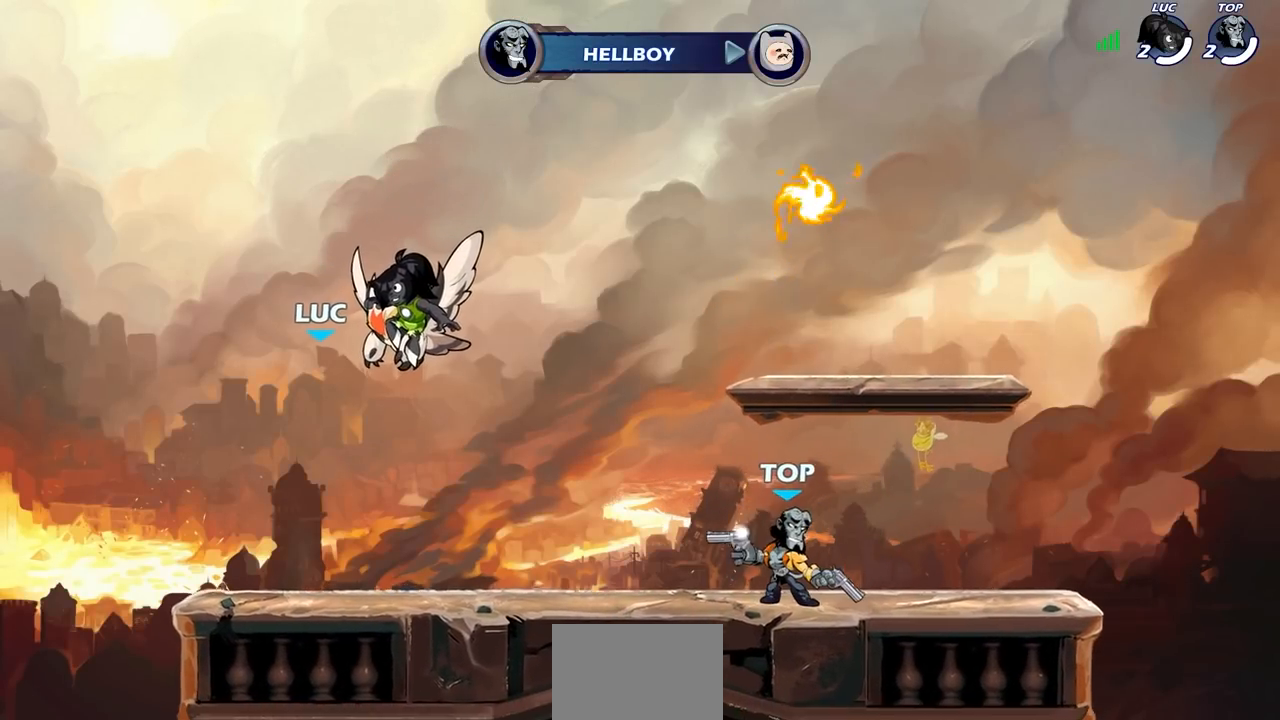
{"buttons": [], "left_stick": "center", "events": []}
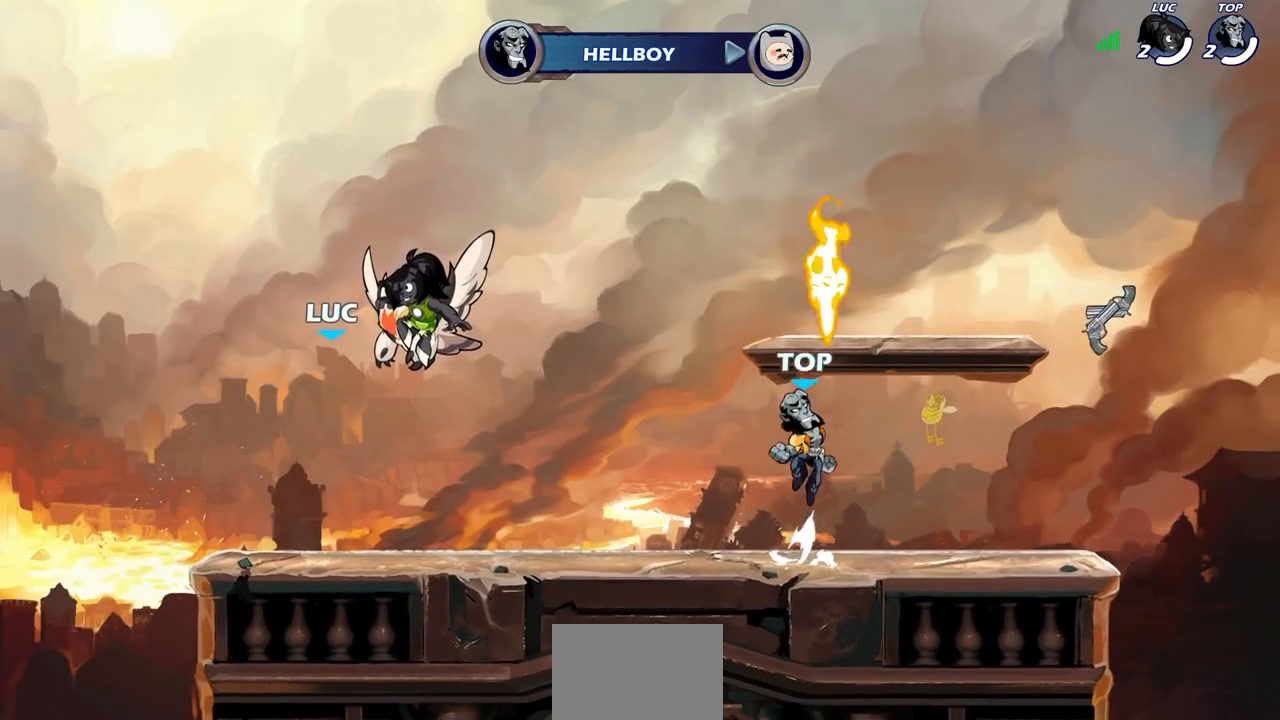
{"buttons": [], "left_stick": "center", "events": []}
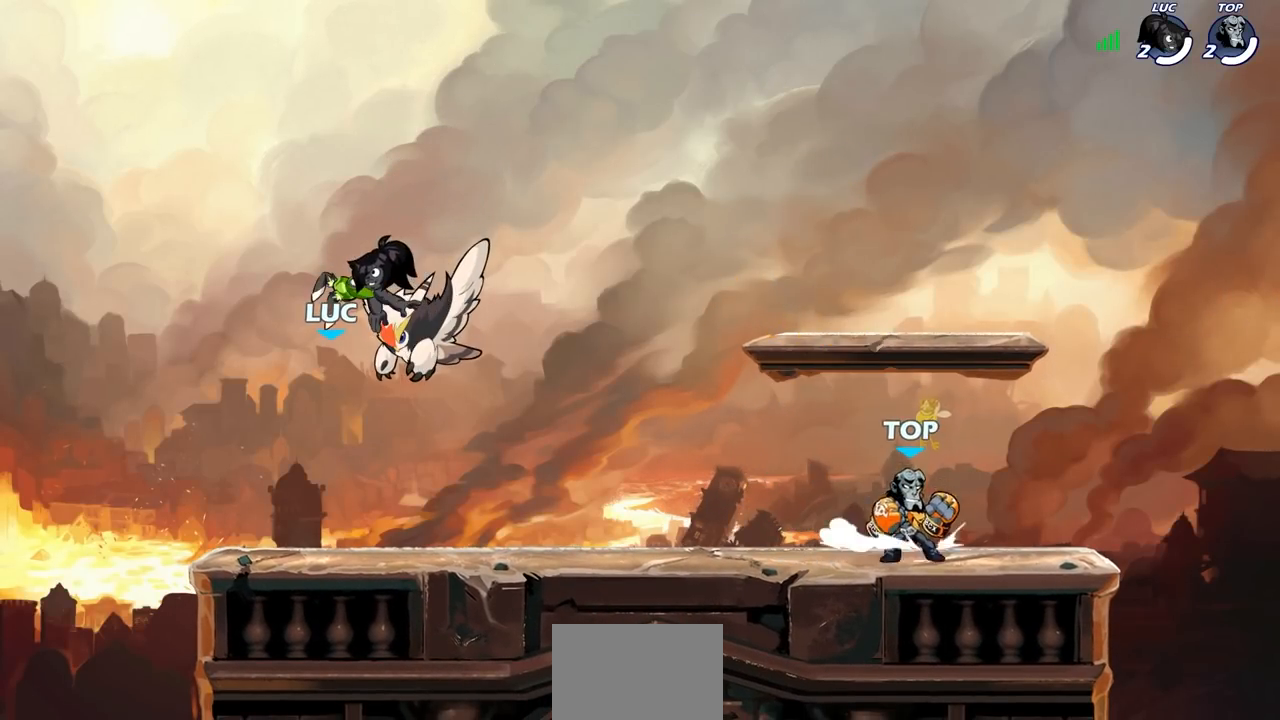
{"buttons": [], "left_stick": "center", "events": []}
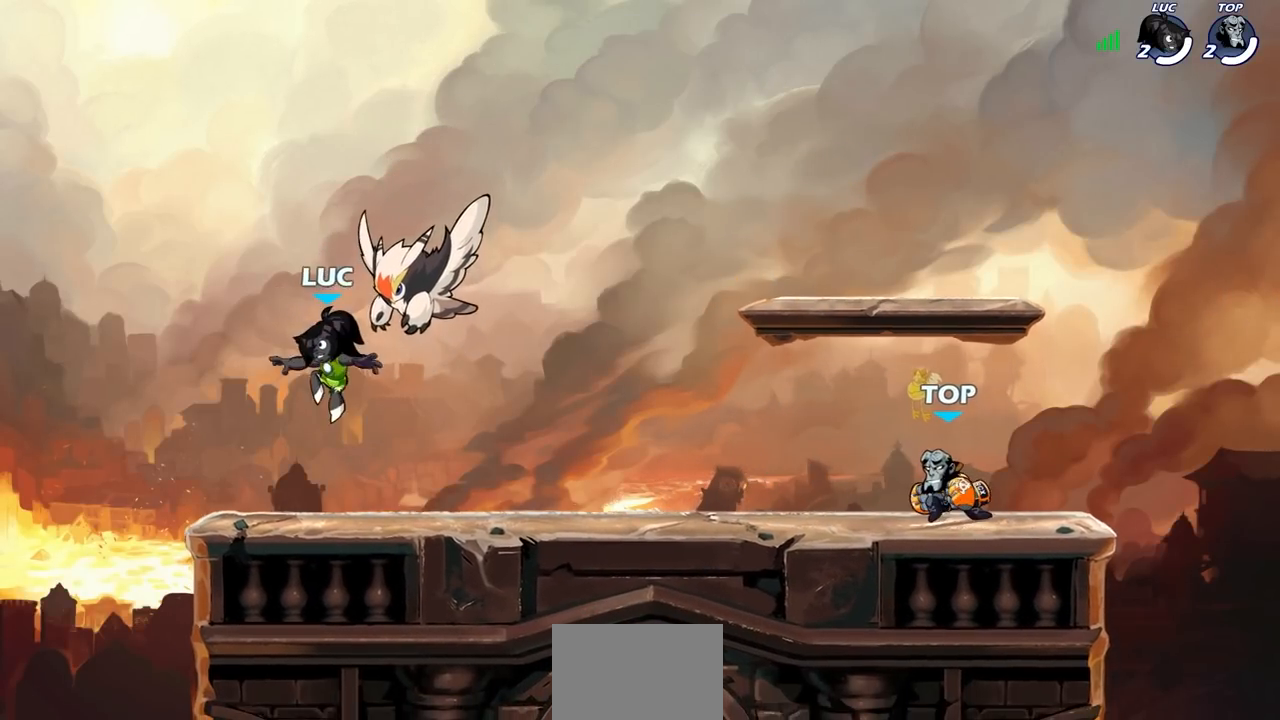
{"buttons": [], "left_stick": "right", "events": [[117, "left_stick", "right"]]}
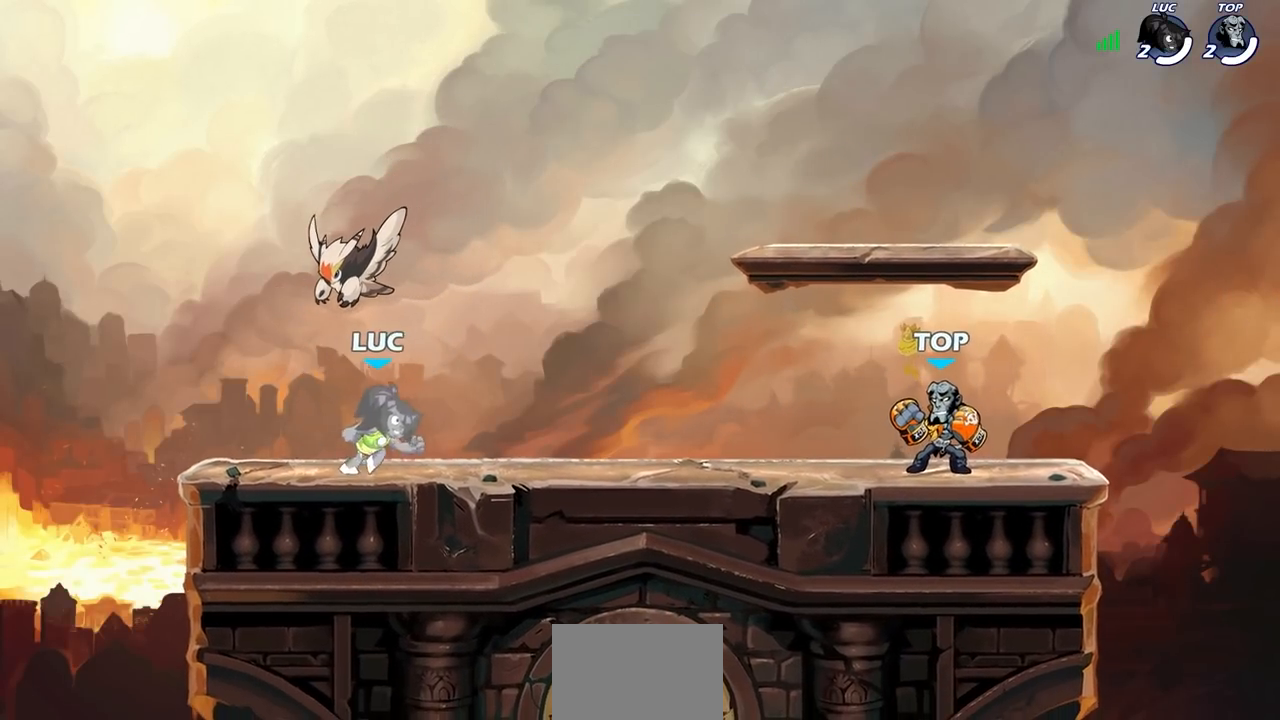
{"buttons": [], "left_stick": "center", "events": [[100, "left_stick", "up-right"], [217, "left_stick", "center"]]}
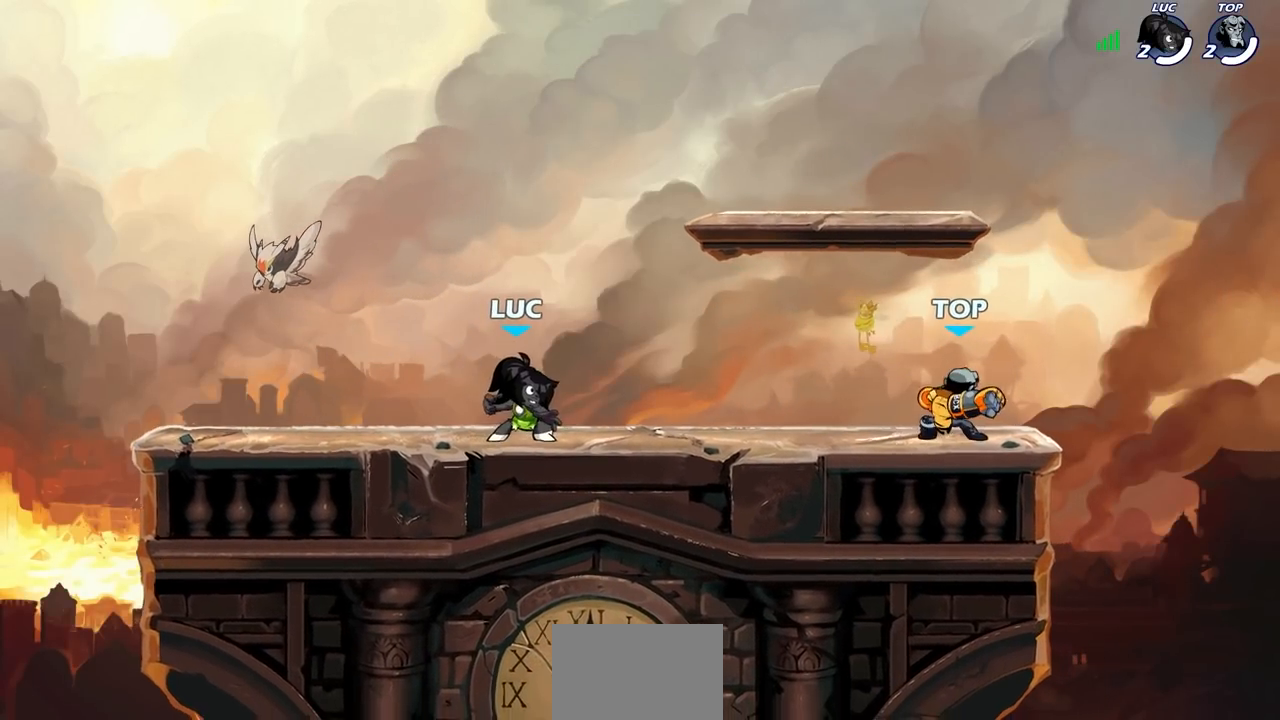
{"buttons": [], "left_stick": "center", "events": [[100, "left_stick", "up-right"], [217, "R2", "down"], [250, "CROSS", "down"], [300, "SQUARE", "down"], [317, "left_stick", "center"], [333, "CROSS", "up"], [383, "R2", "up"], [383, "SQUARE", "up"]]}
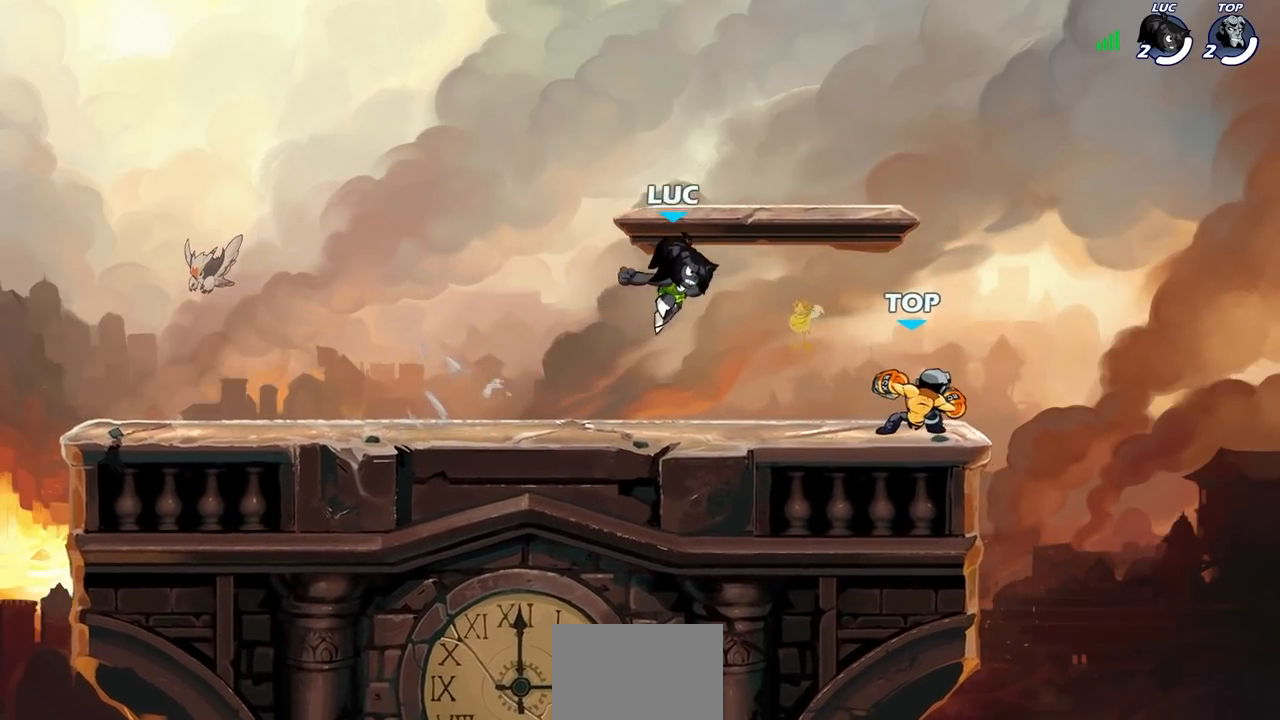
{"buttons": [], "left_stick": "right", "events": [[50, "left_stick", "right"]]}
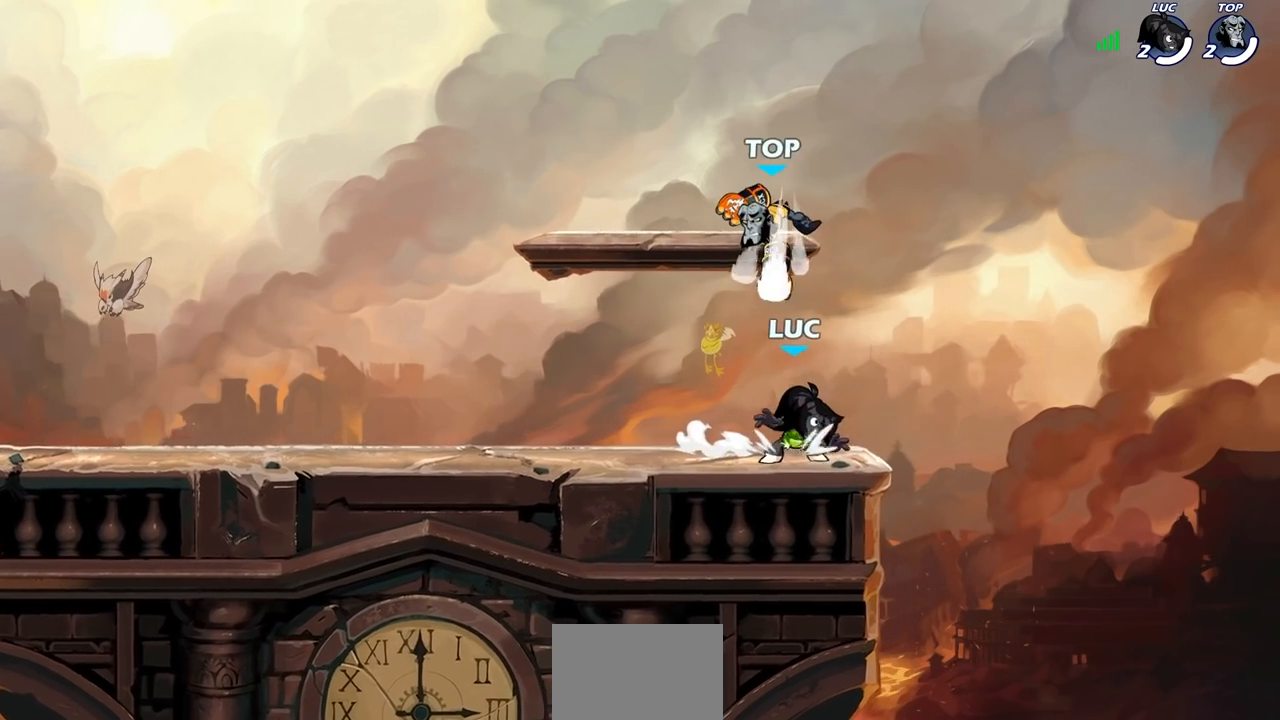
{"buttons": ["CROSS", "R2"], "left_stick": "left", "events": [[150, "left_stick", "left"], [400, "R2", "down"], [450, "CROSS", "down"]]}
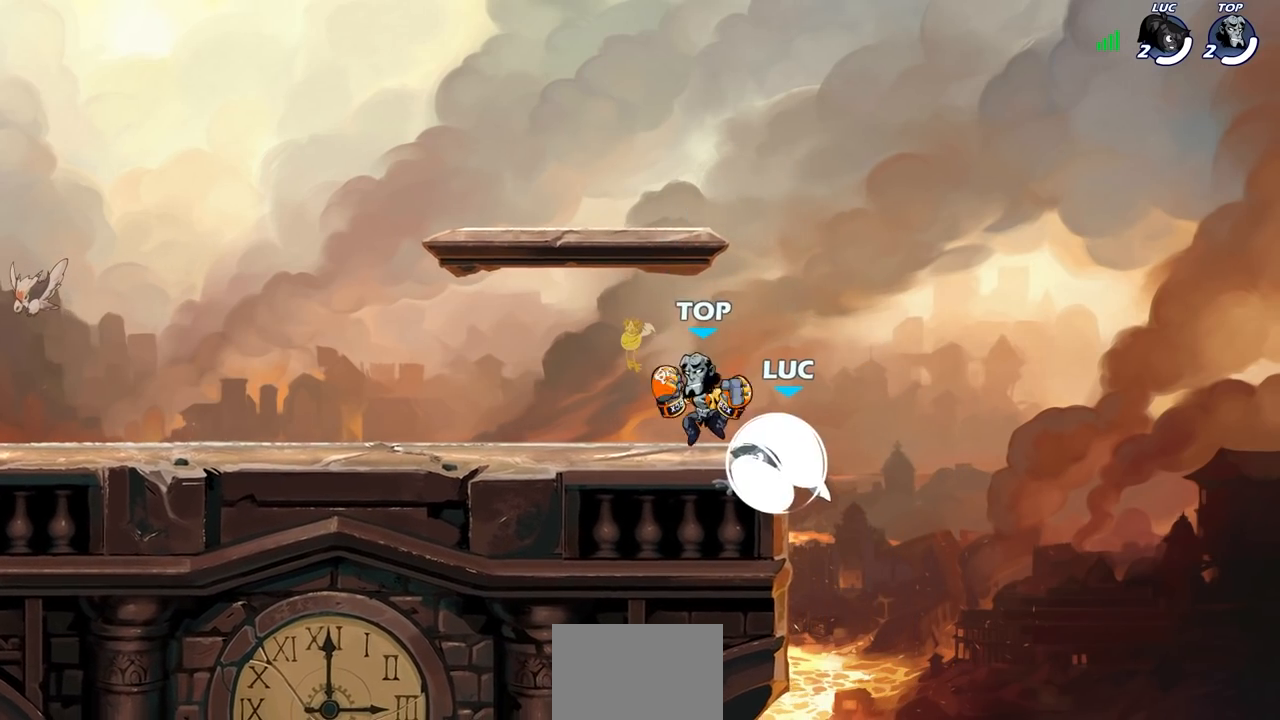
{"buttons": [], "left_stick": "center", "events": [[83, "CROSS", "up"], [83, "left_stick", "up"], [100, "R2", "up"], [233, "CROSS", "down"], [250, "left_stick", "left"], [367, "CROSS", "up"], [417, "left_stick", "center"]]}
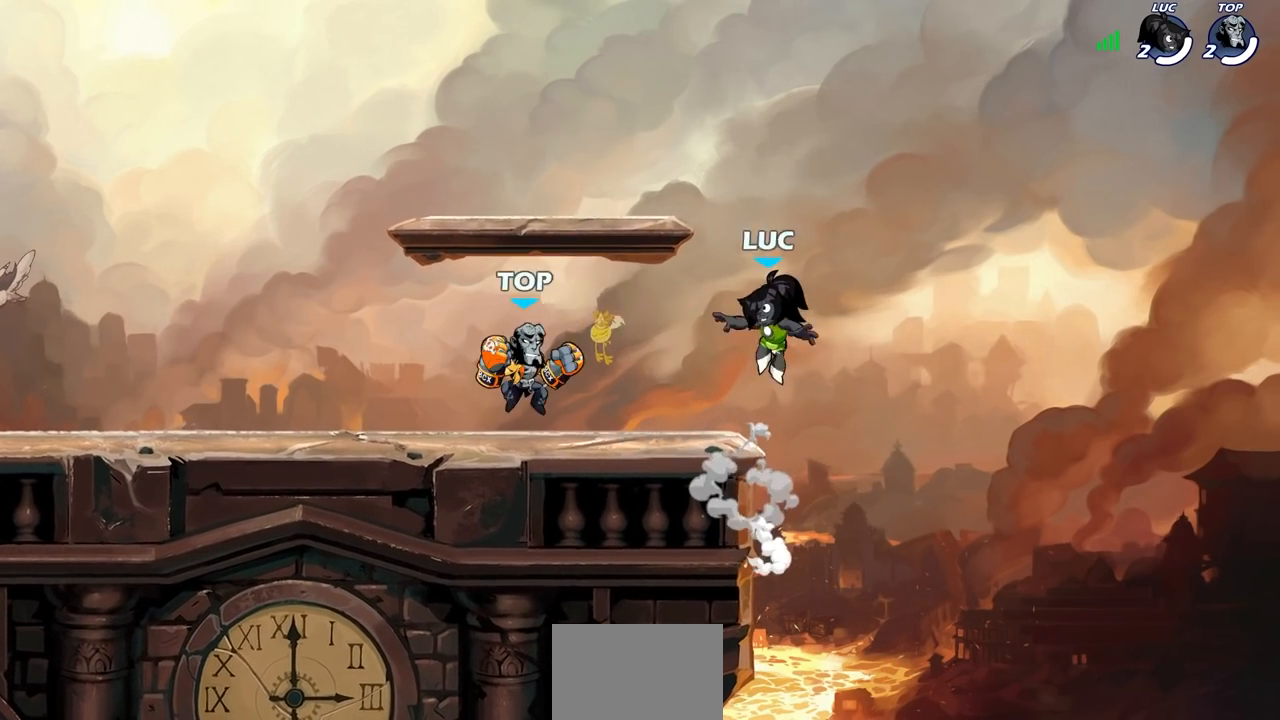
{"buttons": [], "left_stick": "up-left", "events": [[100, "left_stick", "left"], [133, "CROSS", "down"], [350, "CROSS", "up"], [350, "left_stick", "up-left"]]}
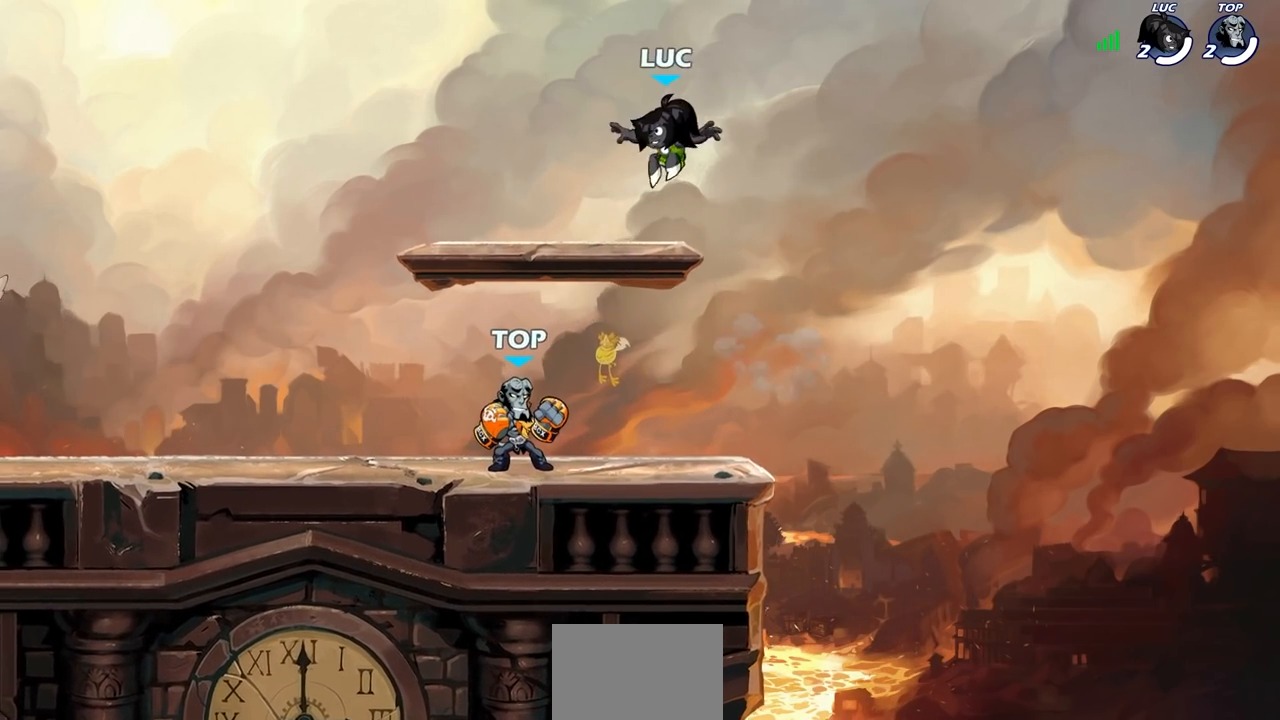
{"buttons": [], "left_stick": "down-left", "events": [[33, "left_stick", "right"], [100, "CROSS", "down"], [200, "left_stick", "up-right"], [283, "CROSS", "up"], [367, "left_stick", "up-left"], [500, "left_stick", "down-left"]]}
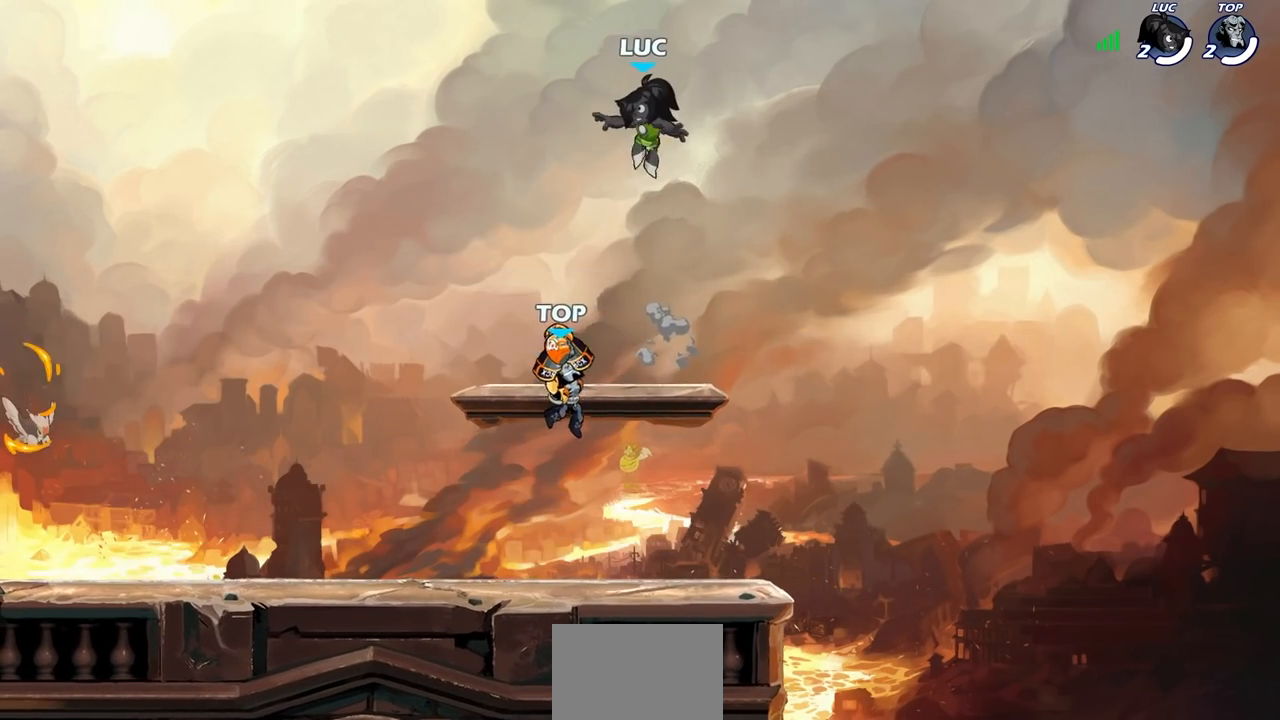
{"buttons": [], "left_stick": "down-right", "events": [[117, "left_stick", "down-right"]]}
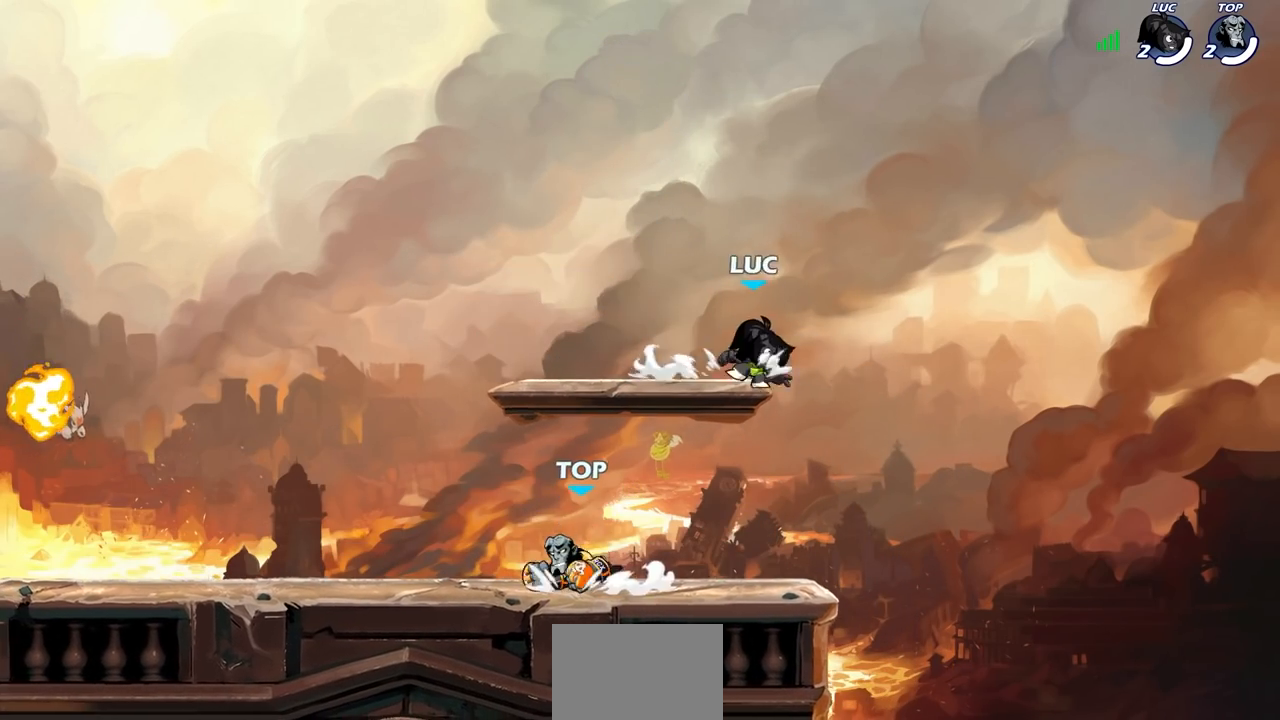
{"buttons": [], "left_stick": "left", "events": [[67, "left_stick", "down-left"], [217, "left_stick", "up-left"], [267, "left_stick", "up-right"], [367, "left_stick", "left"]]}
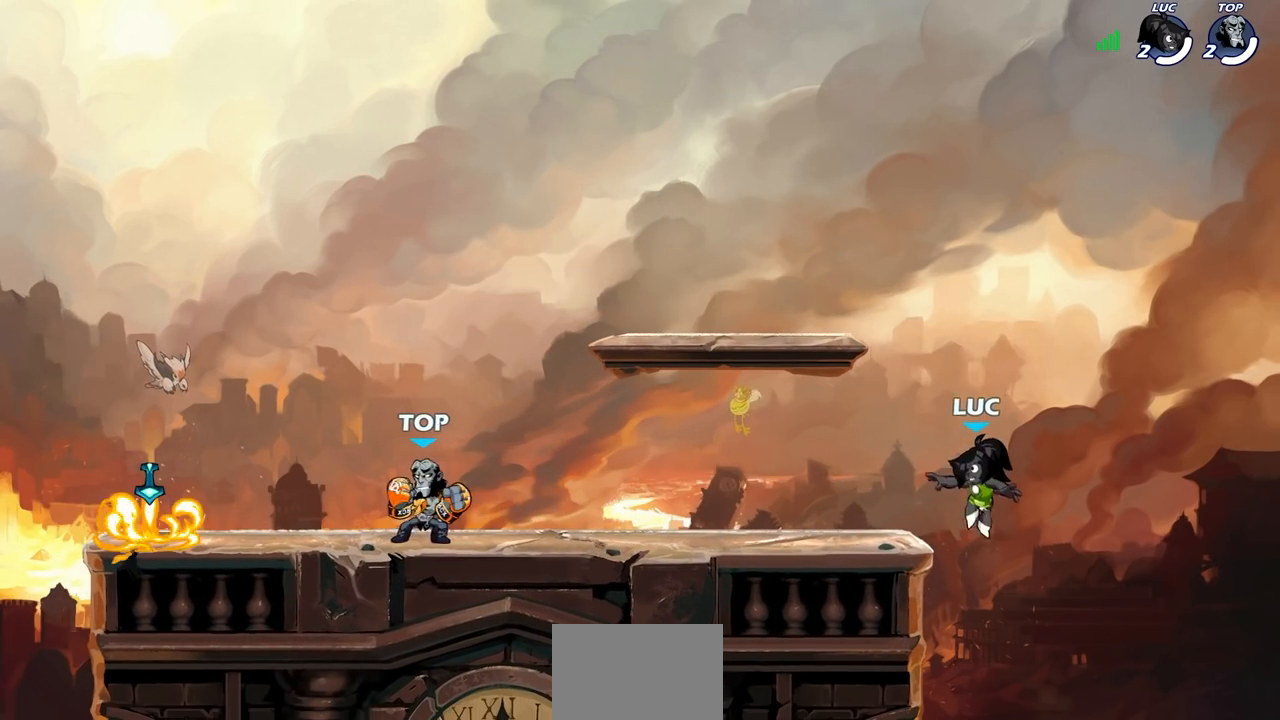
{"buttons": [], "left_stick": "down-right", "events": [[117, "CROSS", "down"], [183, "left_stick", "up-left"], [267, "CROSS", "up"], [350, "left_stick", "down-left"], [483, "left_stick", "down-right"]]}
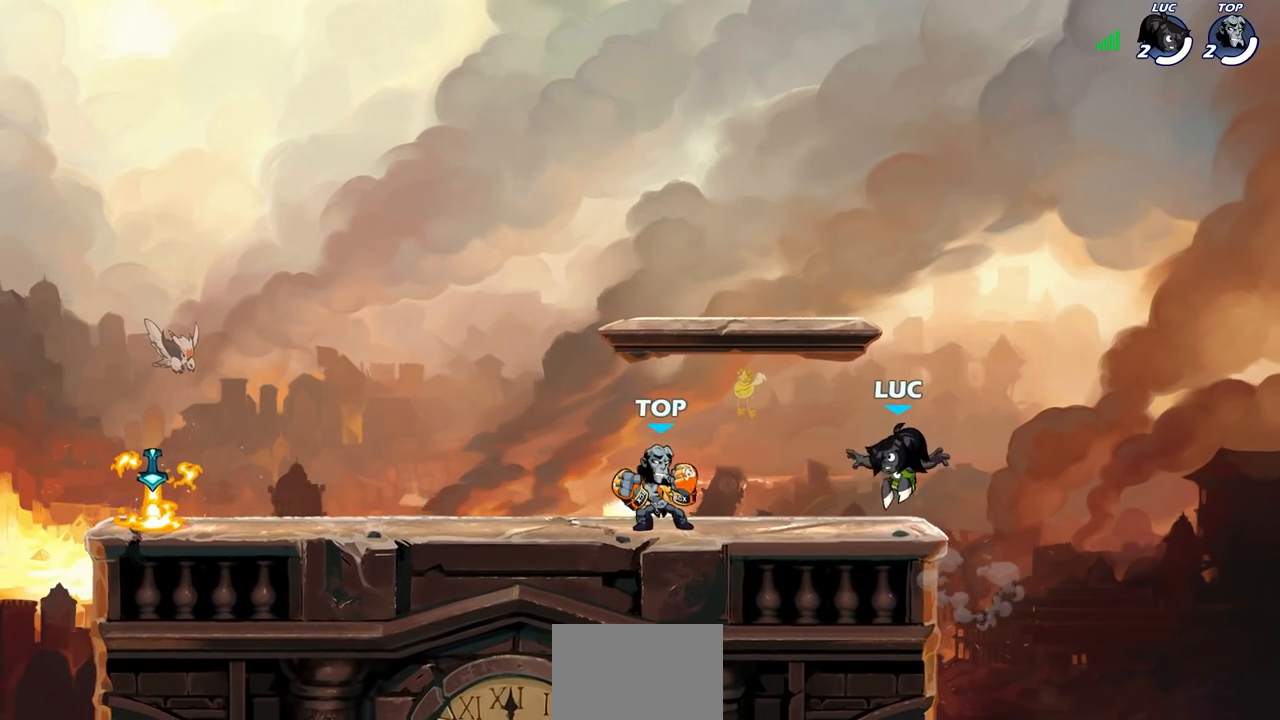
{"buttons": [], "left_stick": "left", "events": [[33, "left_stick", "right"], [167, "left_stick", "left"], [333, "left_stick", "right"], [417, "left_stick", "left"]]}
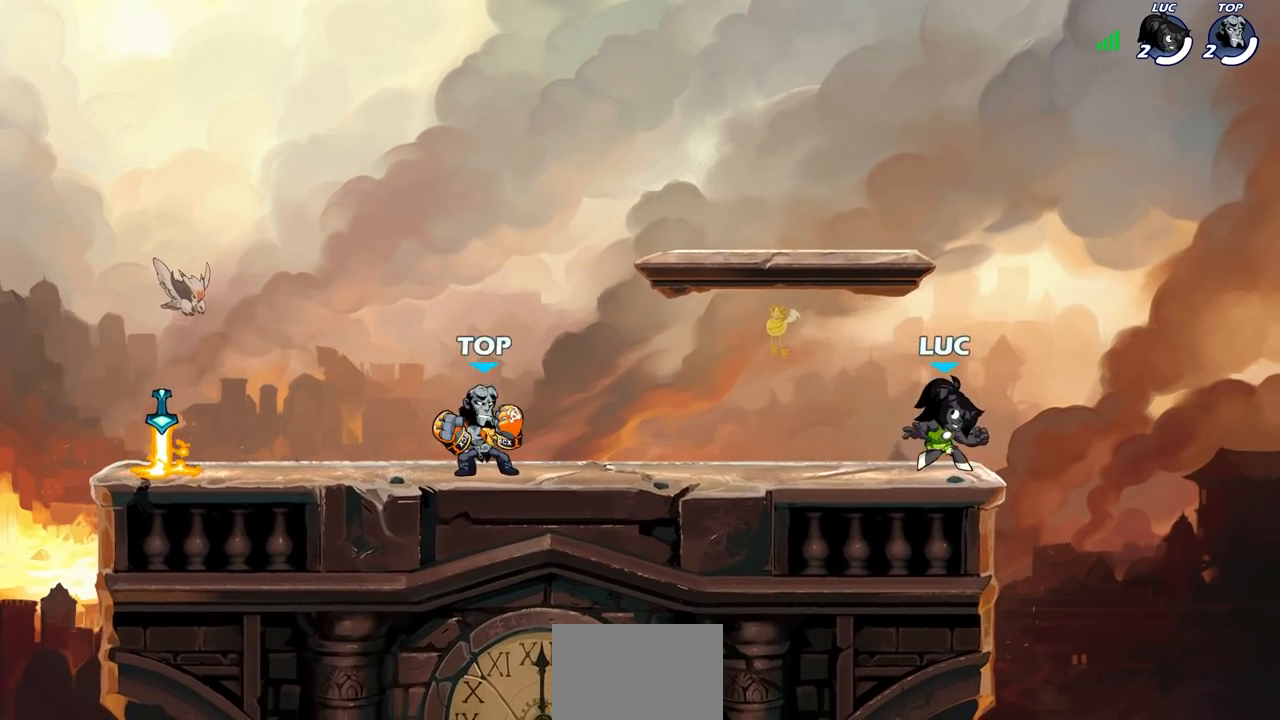
{"buttons": [], "left_stick": "right", "events": [[133, "R2", "down"], [167, "CROSS", "down"], [233, "SQUARE", "down"], [283, "R2", "up"], [300, "CROSS", "up"], [367, "SQUARE", "up"], [500, "left_stick", "right"]]}
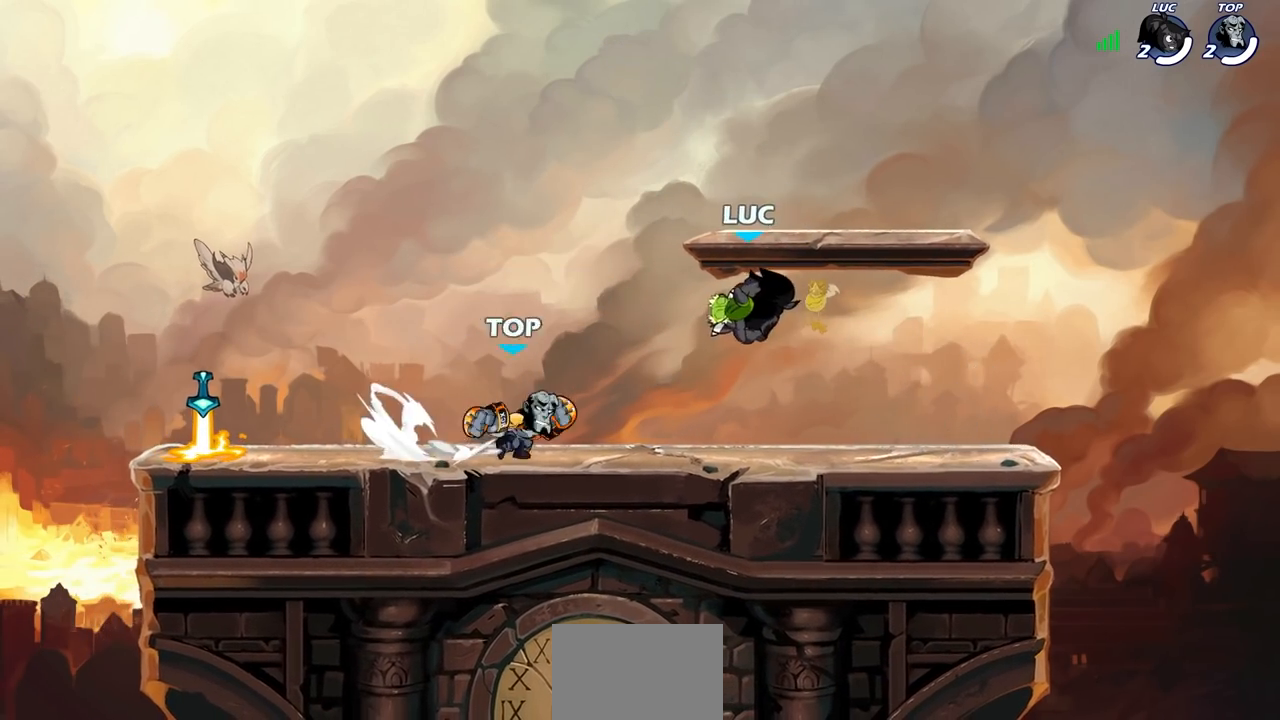
{"buttons": [], "left_stick": "center", "events": [[450, "left_stick", "center"]]}
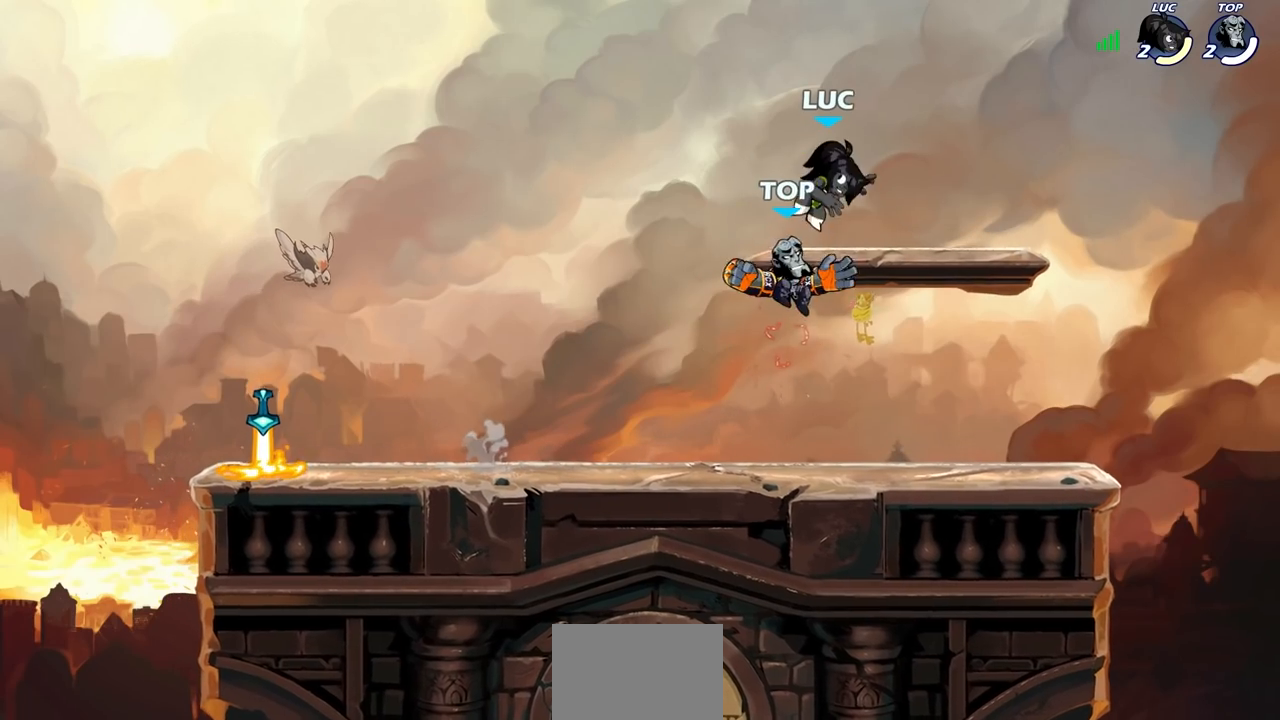
{"buttons": [], "left_stick": "up-left", "events": [[50, "R1", "down"], [50, "R2", "down"], [50, "left_stick", "down-left"], [183, "R1", "up"], [267, "R1", "down"], [333, "R1", "up"], [433, "R2", "up"], [483, "left_stick", "up-left"]]}
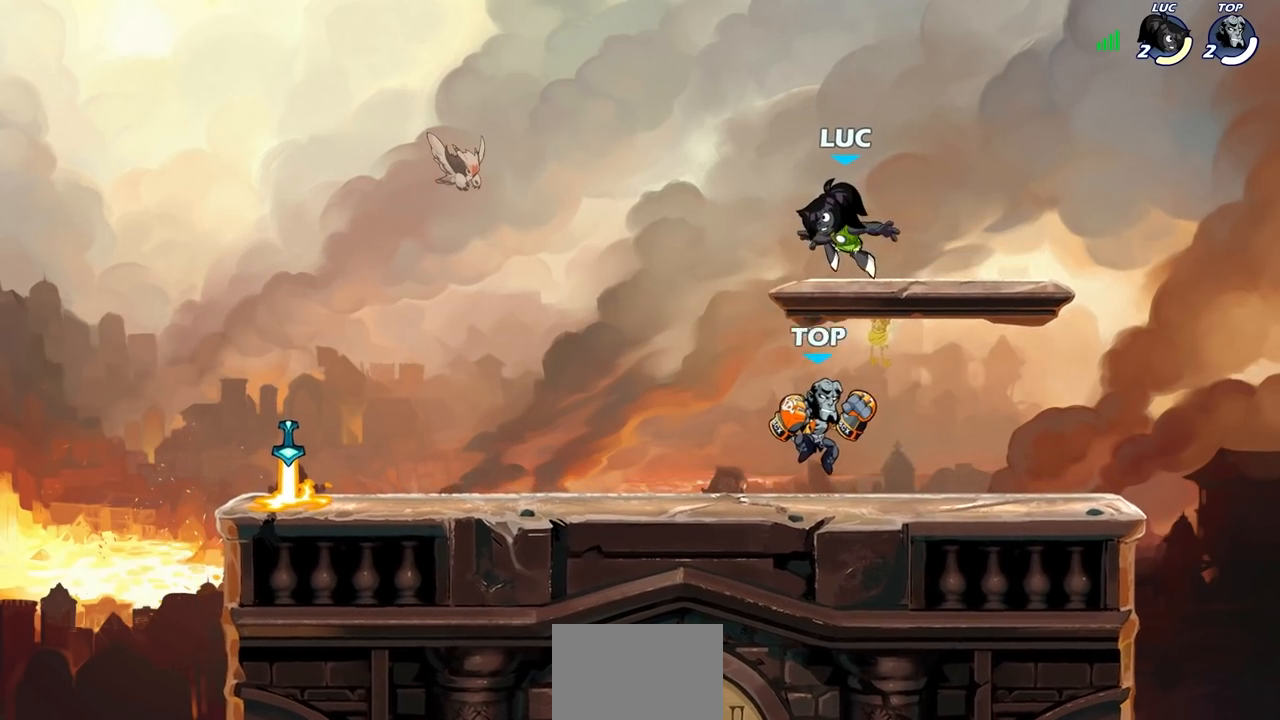
{"buttons": [], "left_stick": "down-left", "events": [[200, "CROSS", "down"], [367, "CROSS", "up"], [433, "left_stick", "down-left"]]}
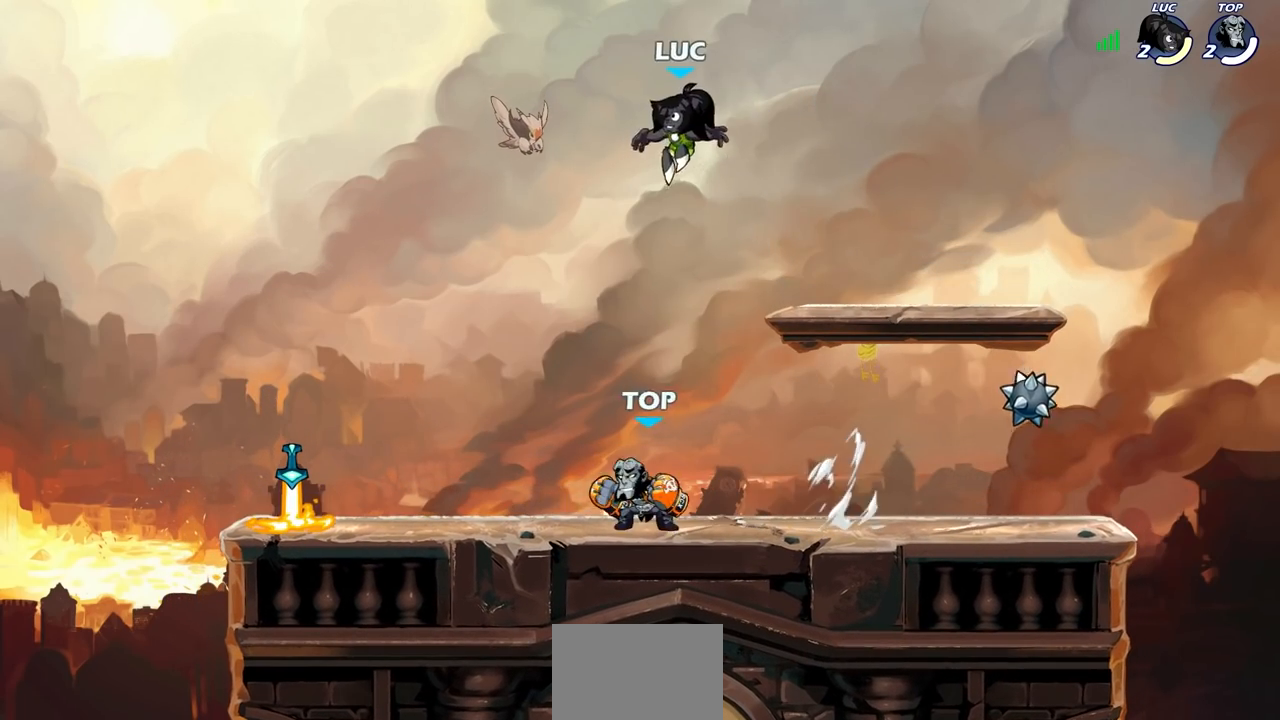
{"buttons": [], "left_stick": "center", "events": [[67, "left_stick", "down-right"], [167, "SQUARE", "down"], [167, "left_stick", "down"], [267, "SQUARE", "up"], [300, "left_stick", "center"]]}
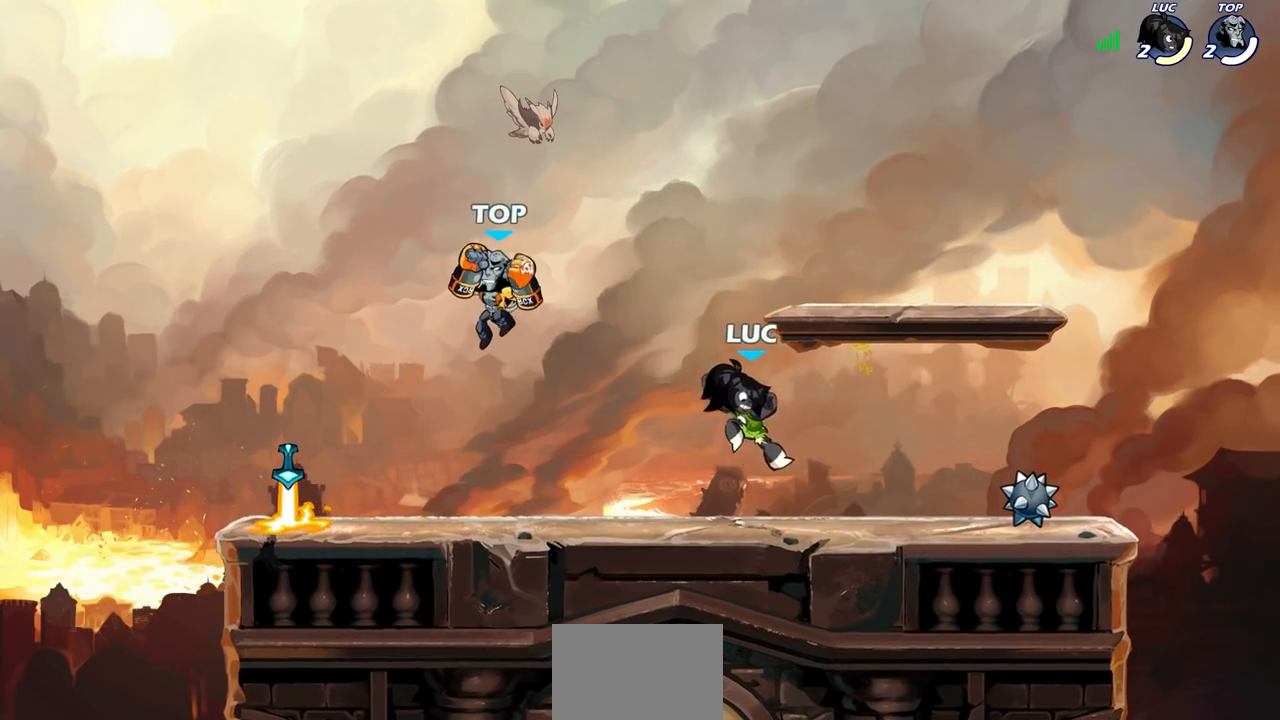
{"buttons": [], "left_stick": "right", "events": [[17, "left_stick", "right"]]}
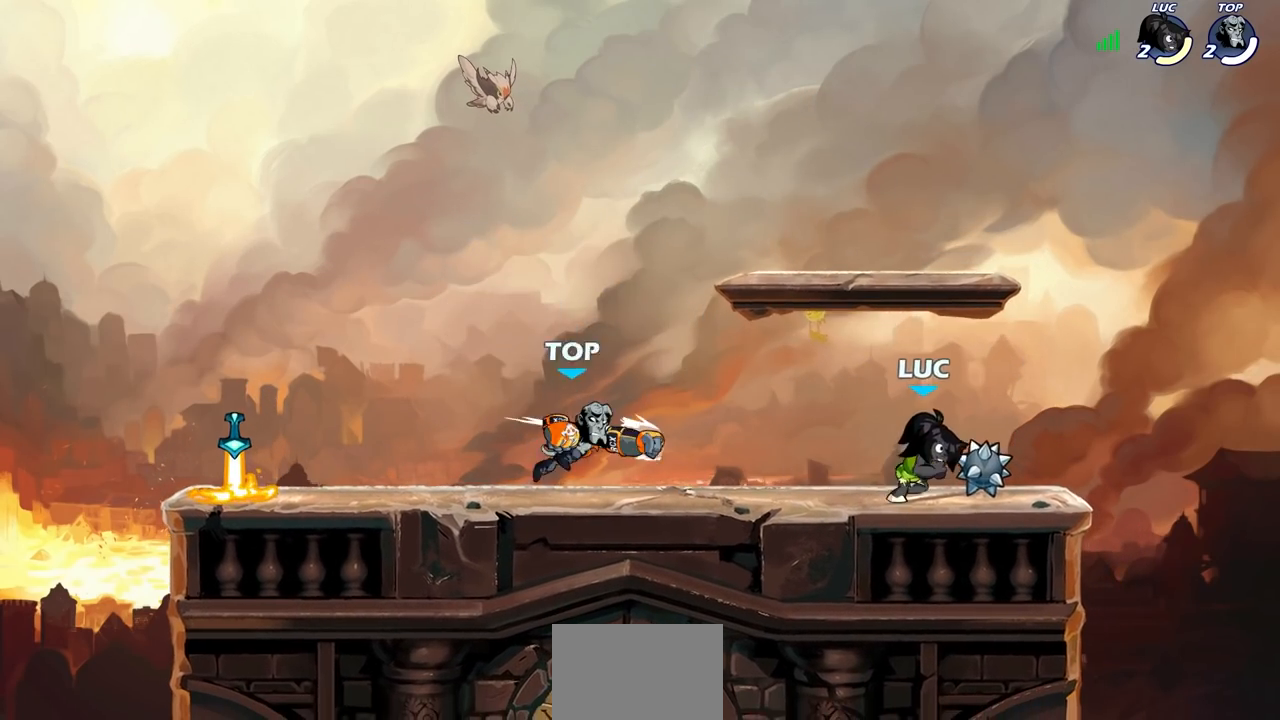
{"buttons": [], "left_stick": "left", "events": [[17, "R1", "down"], [133, "R1", "up"], [167, "left_stick", "left"], [317, "CROSS", "down"], [500, "CROSS", "up"]]}
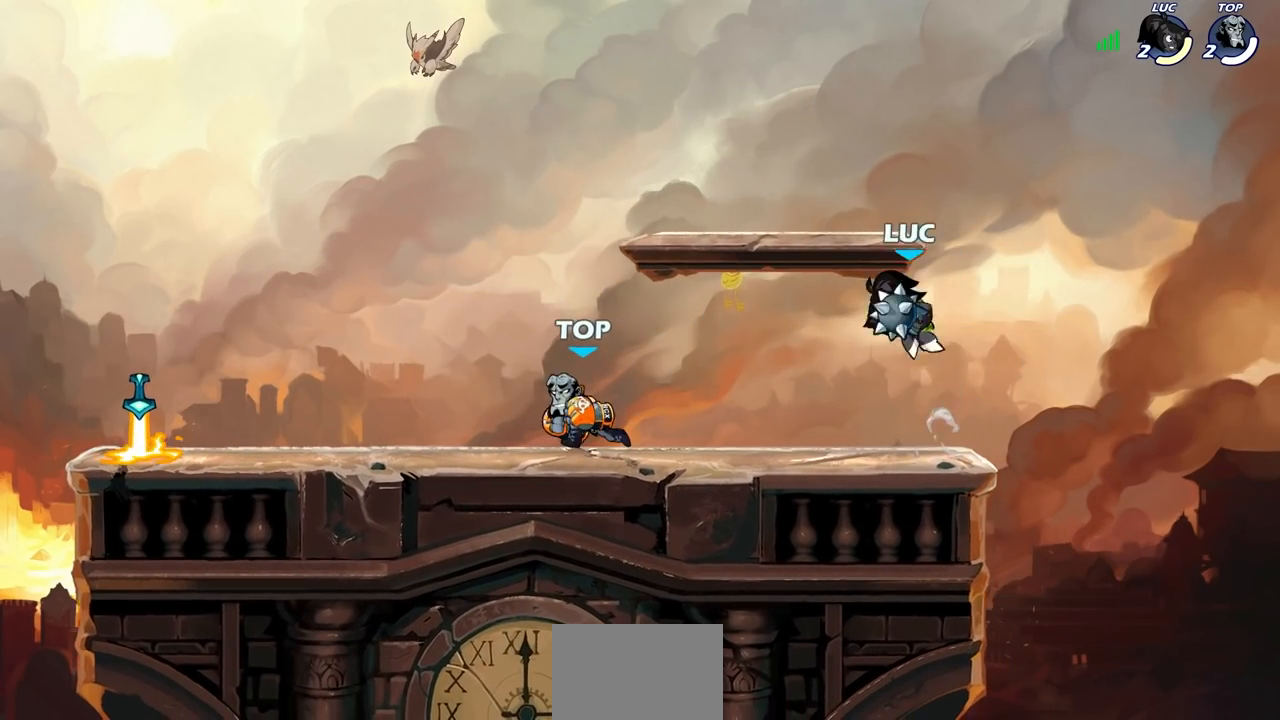
{"buttons": [], "left_stick": "center", "events": [[83, "left_stick", "down-left"], [200, "CIRCLE", "down"], [267, "CIRCLE", "up"], [317, "left_stick", "center"]]}
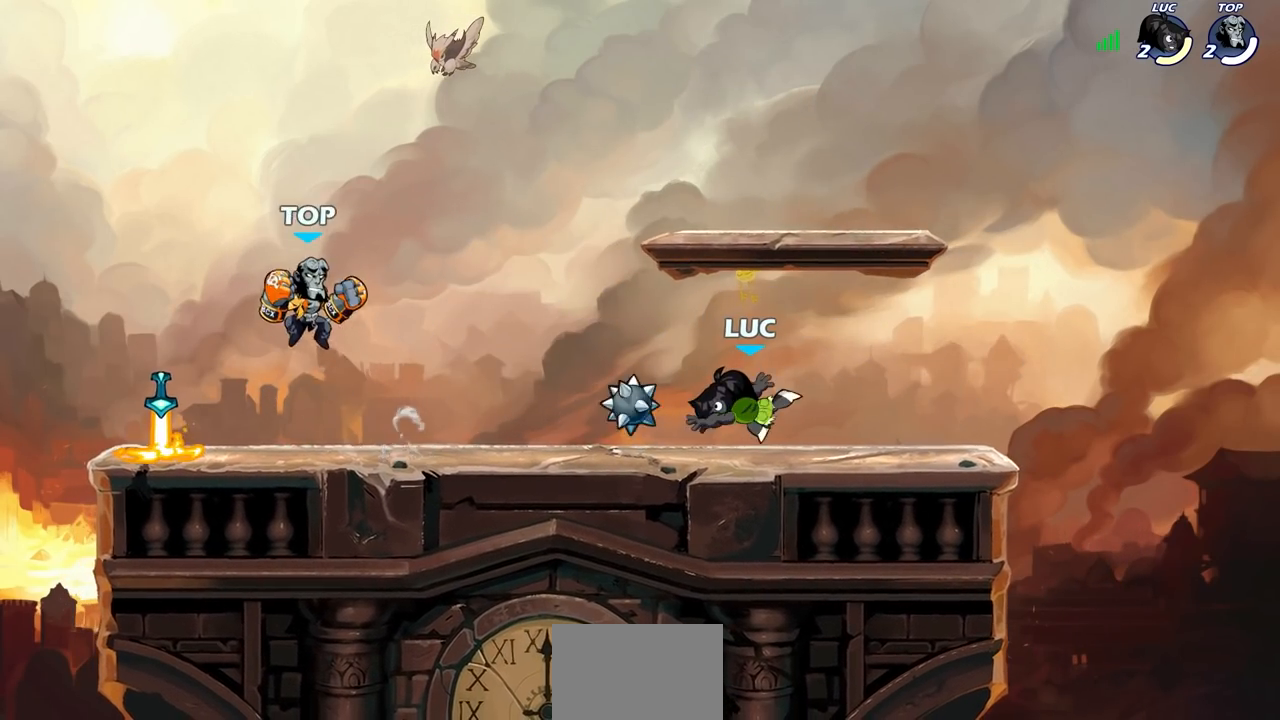
{"buttons": ["CROSS"], "left_stick": "right", "events": [[133, "left_stick", "left"], [200, "R2", "down"], [317, "left_stick", "up"], [367, "R2", "up"], [367, "left_stick", "right"], [483, "CROSS", "down"]]}
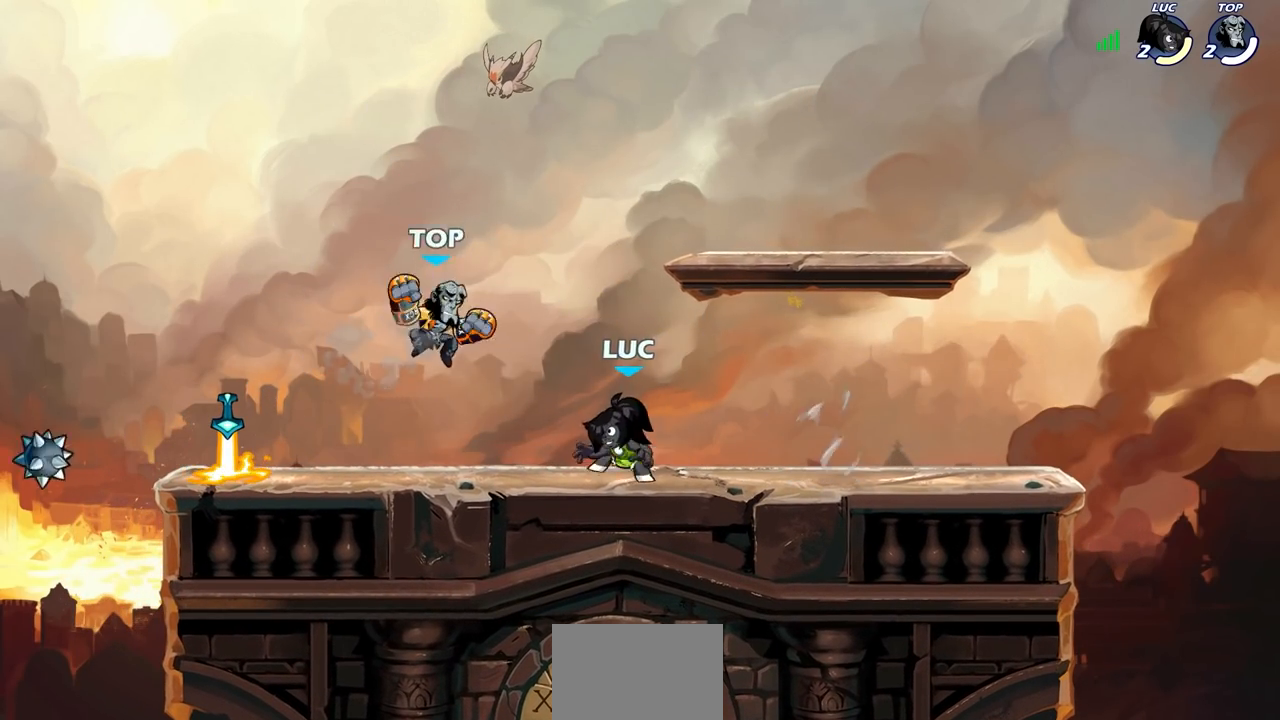
{"buttons": [], "left_stick": "down-left", "events": [[133, "left_stick", "up"], [150, "CROSS", "up"], [217, "left_stick", "left"], [350, "left_stick", "down-left"]]}
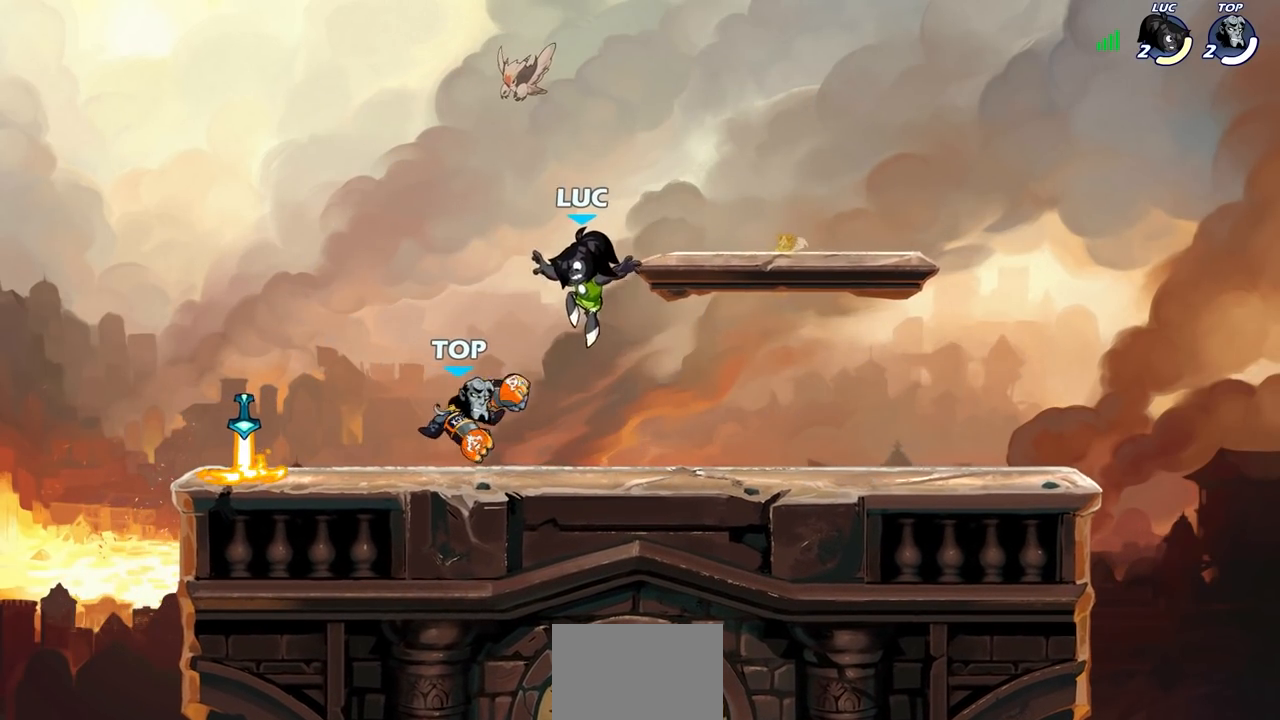
{"buttons": ["CIRCLE"], "left_stick": "left", "events": [[83, "R2", "down"], [83, "SQUARE", "down"], [100, "R1", "down"], [167, "left_stick", "center"], [200, "R1", "up"], [200, "SQUARE", "up"], [217, "R2", "up"], [483, "CIRCLE", "down"], [483, "left_stick", "left"]]}
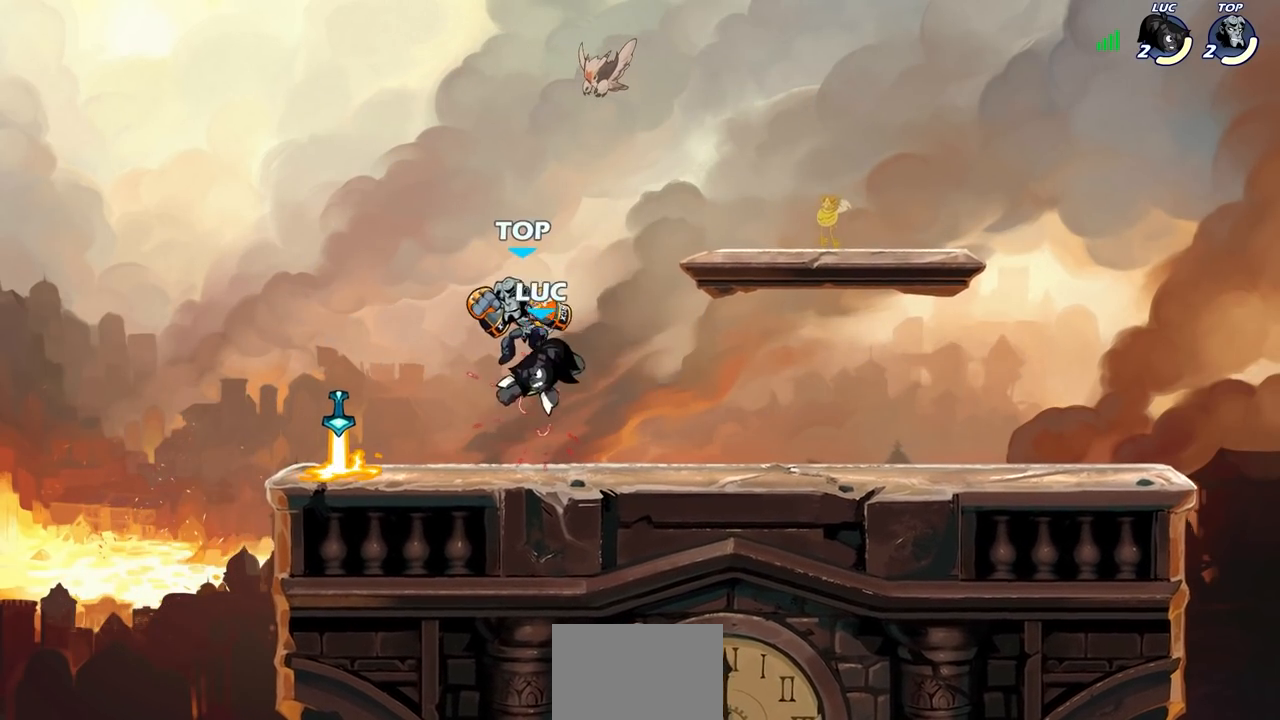
{"buttons": [], "left_stick": "center", "events": [[83, "CIRCLE", "up"], [83, "left_stick", "center"]]}
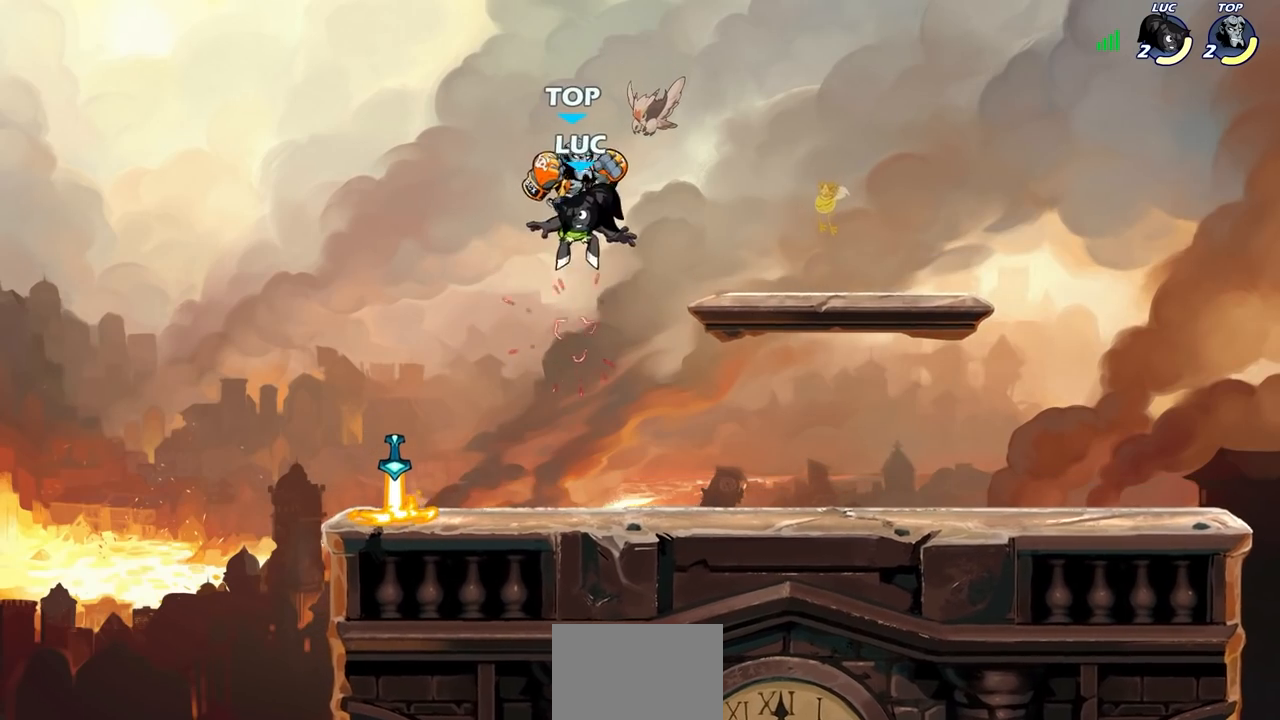
{"buttons": [], "left_stick": "center", "events": [[100, "SQUARE", "down"], [183, "SQUARE", "up"], [283, "SQUARE", "down"], [350, "SQUARE", "up"]]}
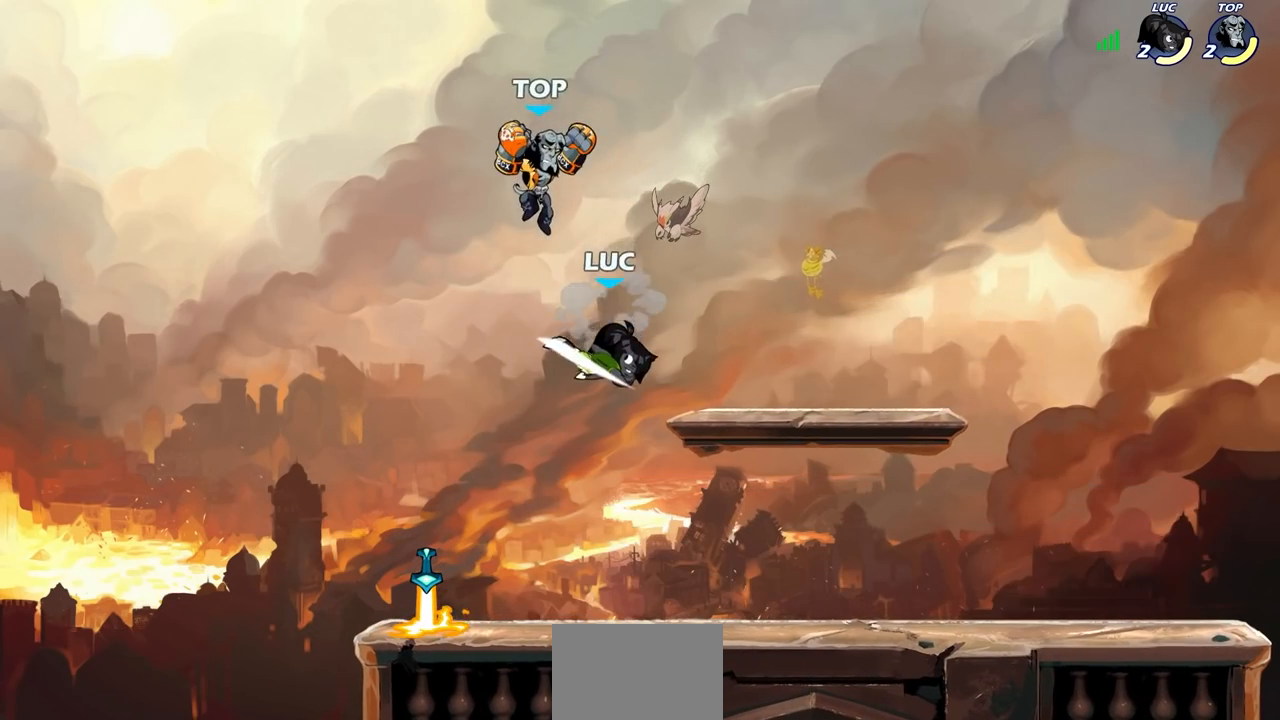
{"buttons": [], "left_stick": "left", "events": [[17, "left_stick", "right"], [467, "left_stick", "left"]]}
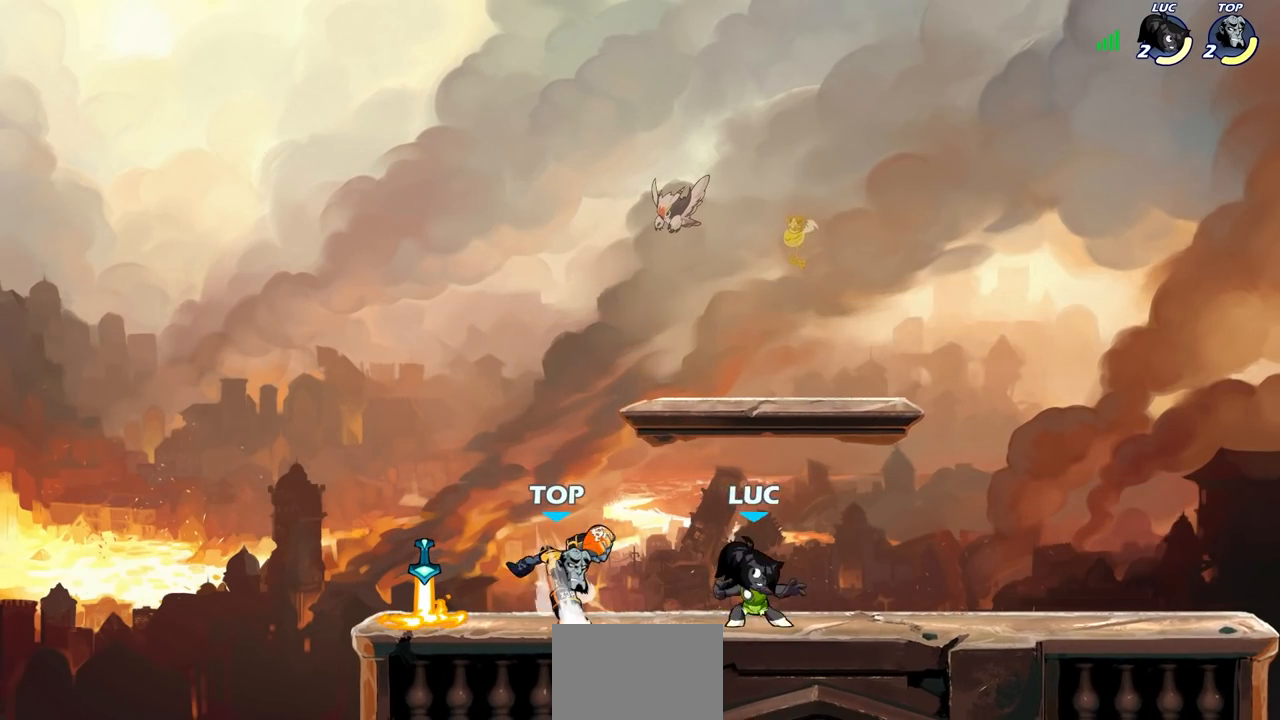
{"buttons": ["CROSS"], "left_stick": "up-left", "events": [[183, "R2", "down"], [200, "left_stick", "down-left"], [250, "SQUARE", "down"], [333, "R2", "up"], [383, "SQUARE", "up"], [467, "CROSS", "down"], [483, "left_stick", "up-left"]]}